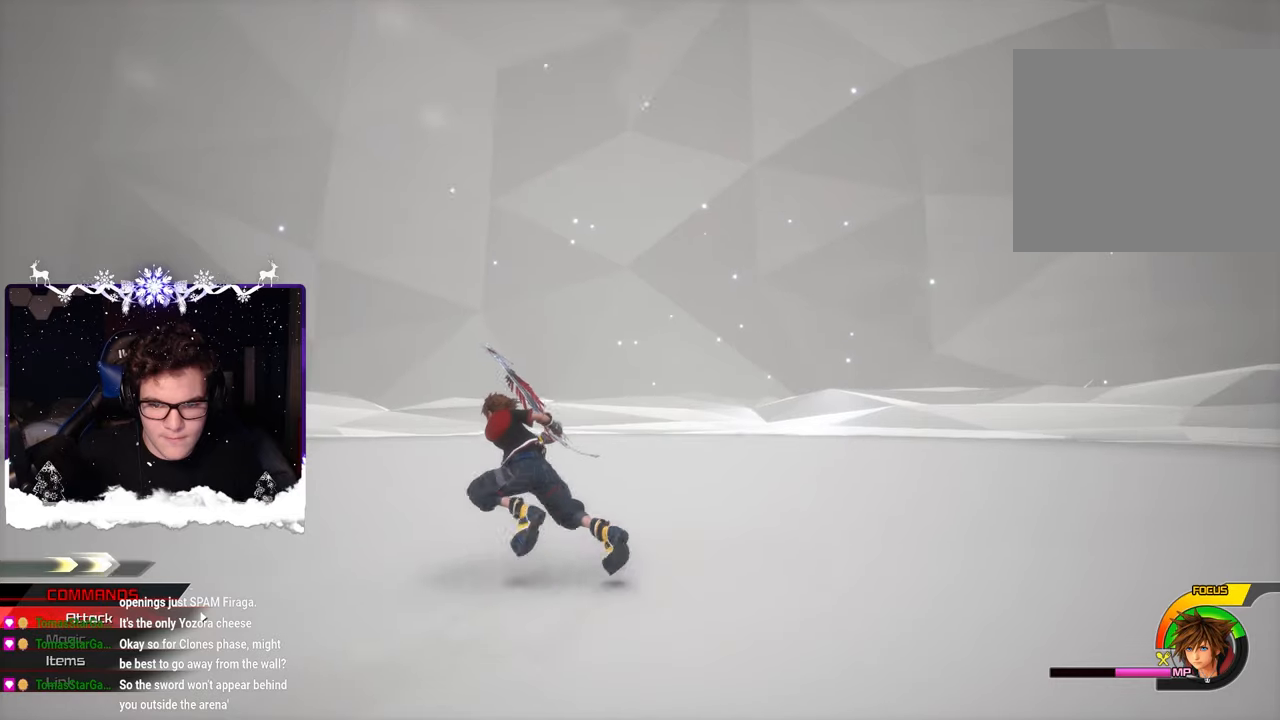
Gameplay with a controller (PlayStation layout); each line is a JSON object with the inputs held at the frame after it. "events" lists button and stick changes between this image and that frame as [ms after this image, input, new state], when the widget could be followed in between.
{"buttons": [], "left_stick": "up-left", "right_stick": "center", "events": [[117, "right_stick", "center"]]}
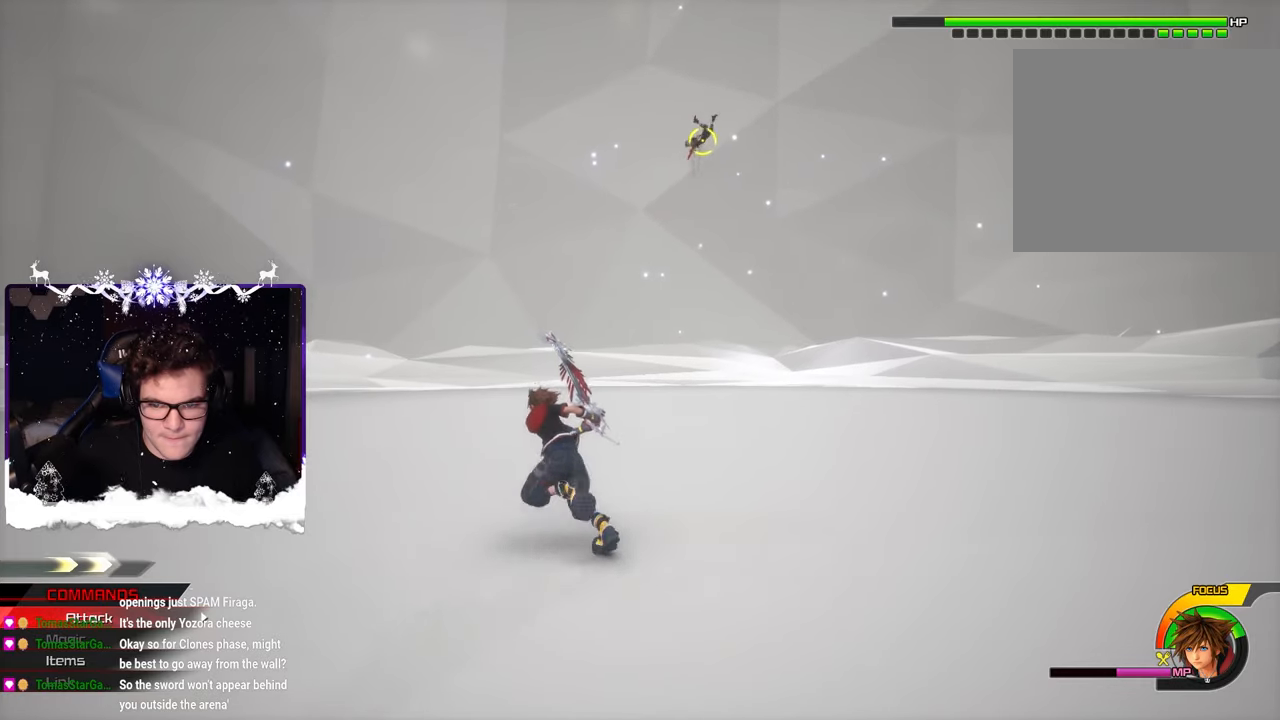
{"buttons": [], "left_stick": "up-left", "right_stick": "right", "events": [[134, "right_stick", "right"]]}
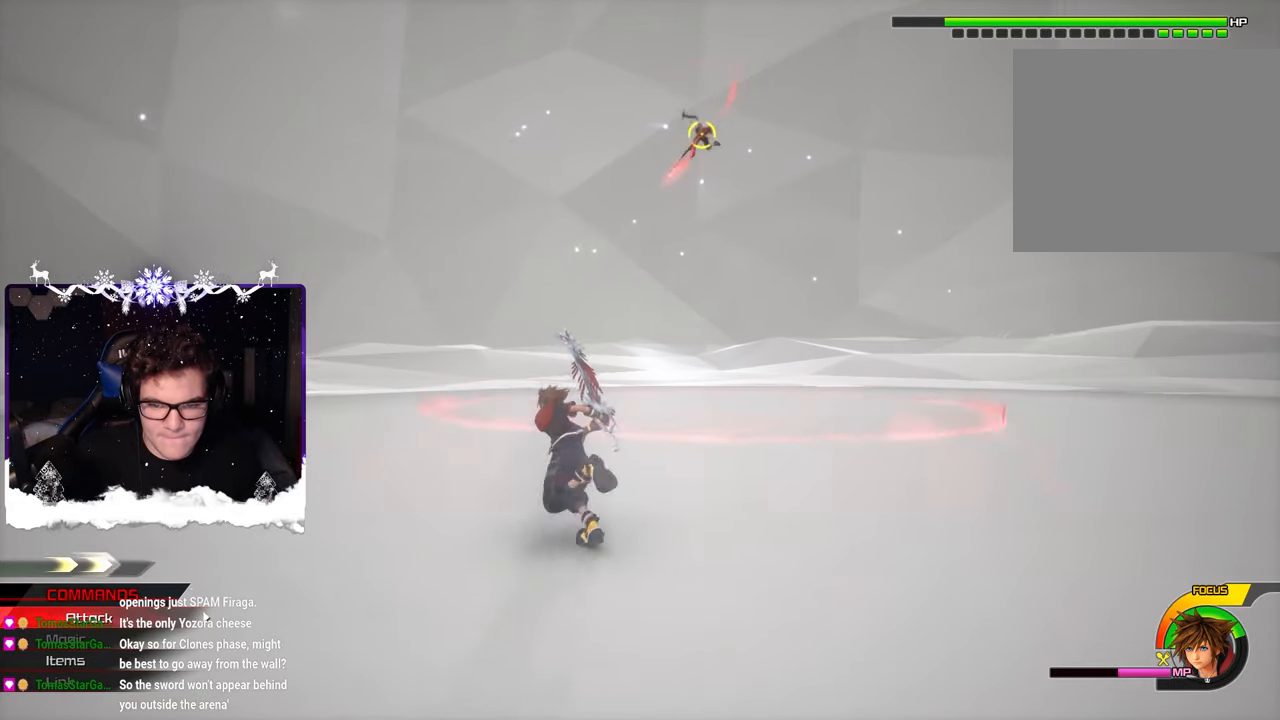
{"buttons": [], "left_stick": "up-left", "right_stick": "right", "events": [[284, "right_stick", "center"], [334, "right_stick", "right"]]}
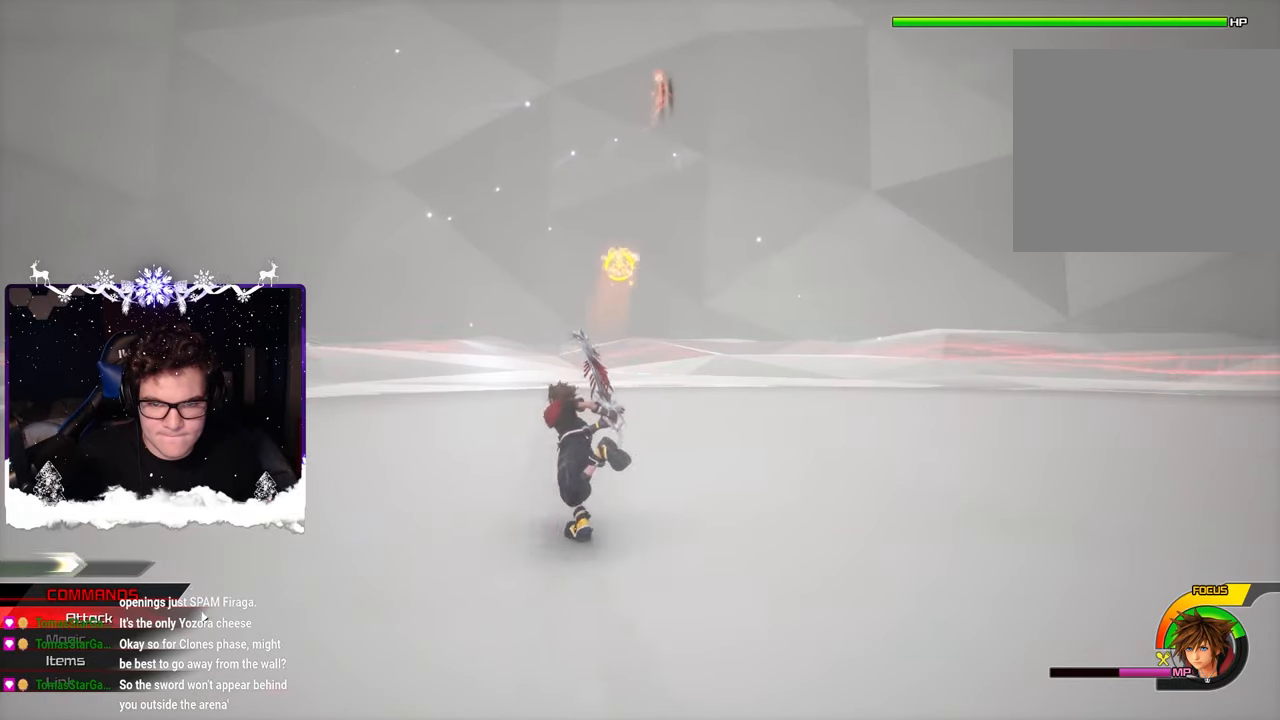
{"buttons": [], "left_stick": "up-left", "right_stick": "right", "events": []}
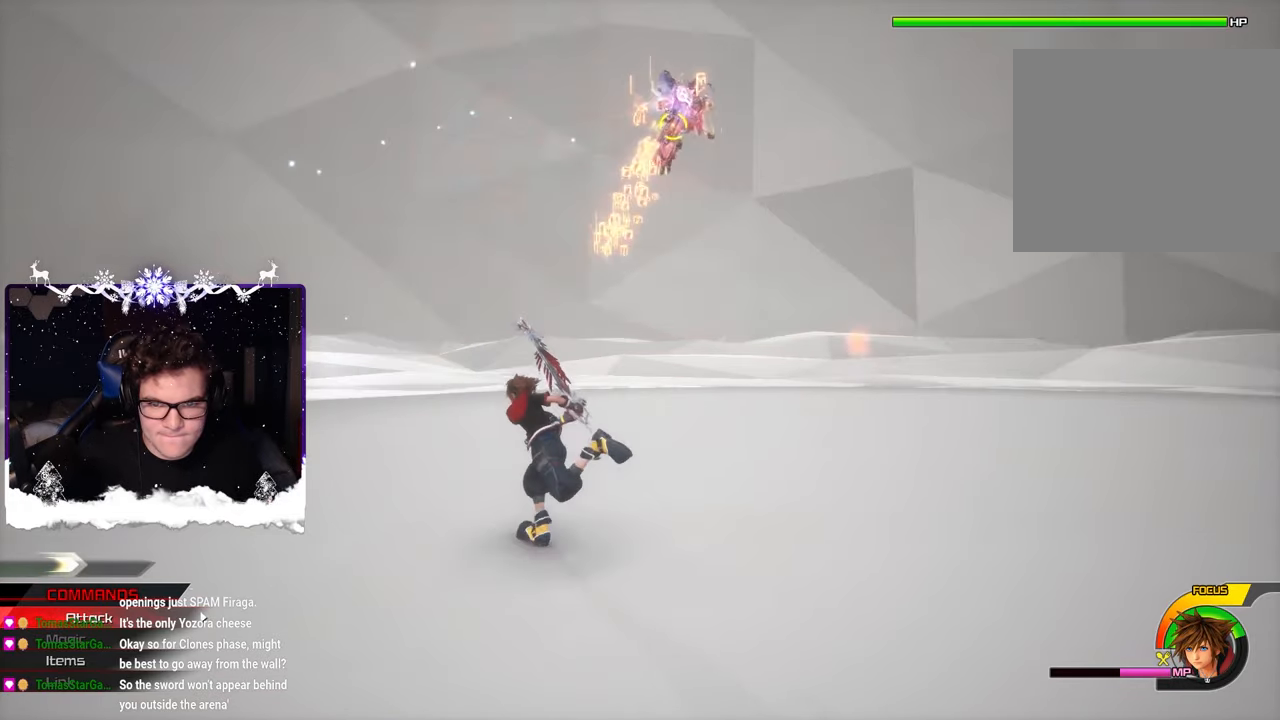
{"buttons": [], "left_stick": "up-left", "right_stick": "right", "events": []}
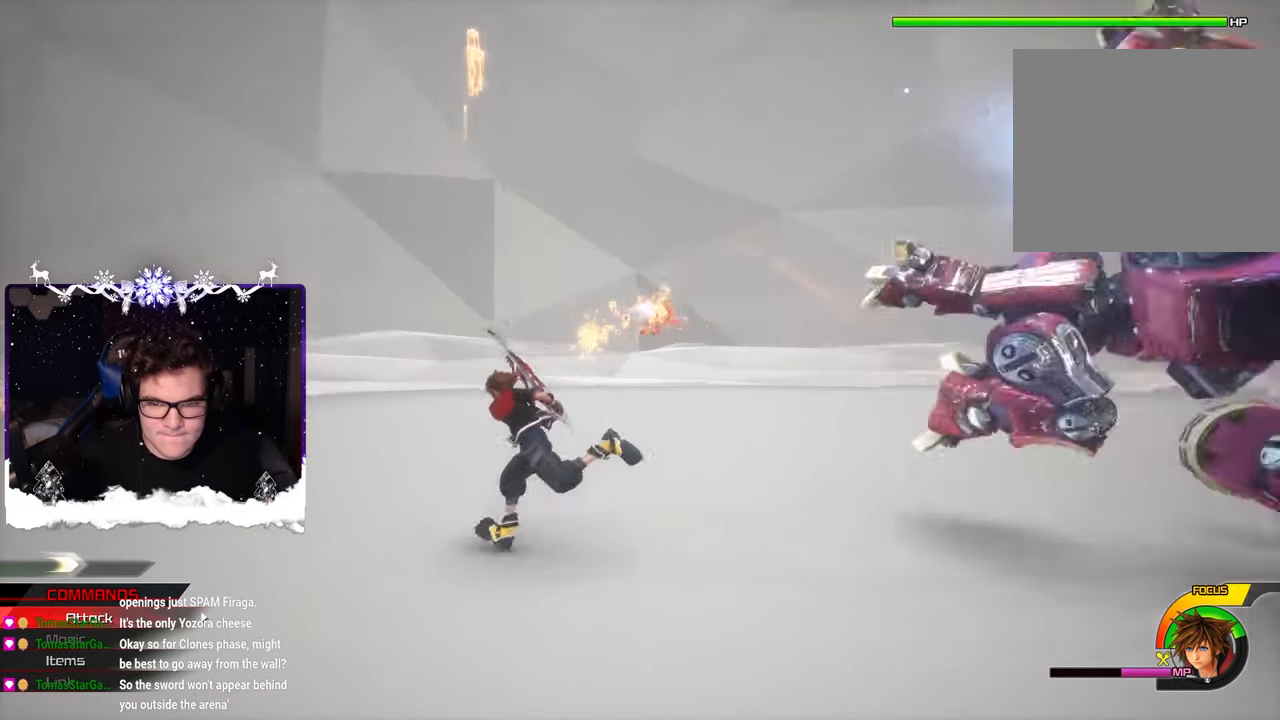
{"buttons": [], "left_stick": "up-left", "right_stick": "down-right", "events": [[417, "right_stick", "down-right"]]}
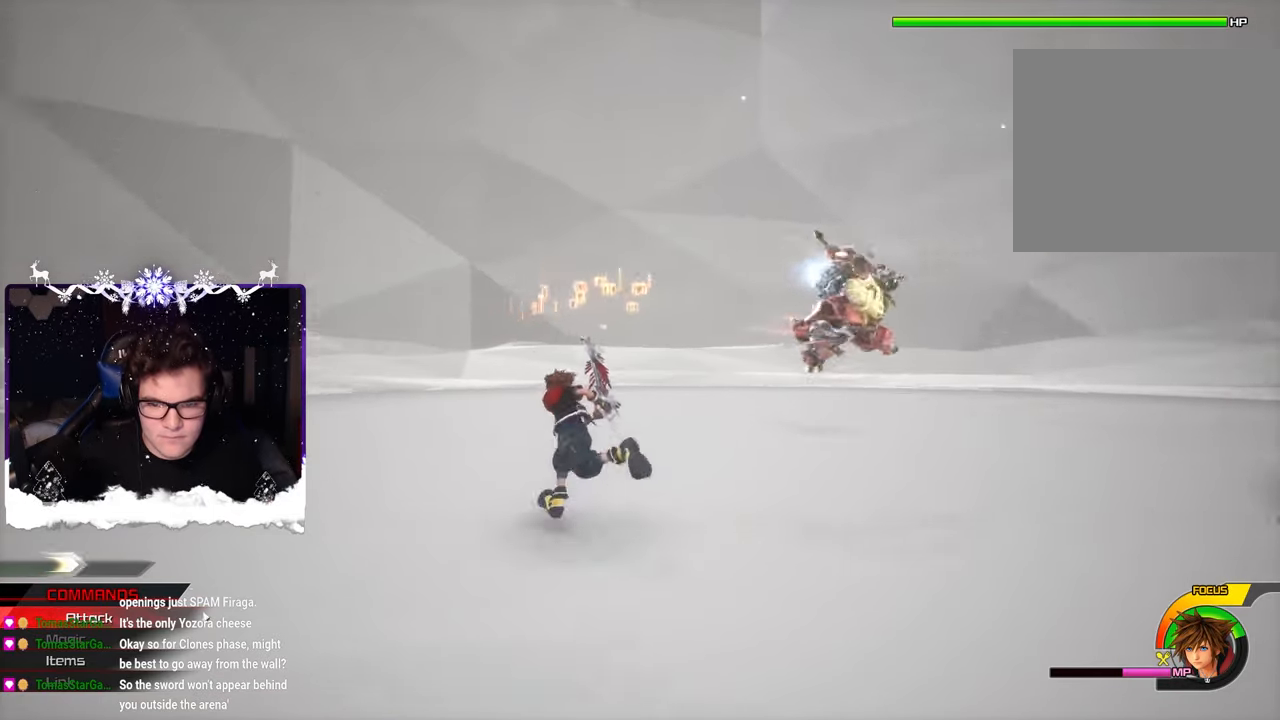
{"buttons": [], "left_stick": "up-left", "right_stick": "down-right", "events": [[334, "SQUARE", "down"], [450, "SQUARE", "up"]]}
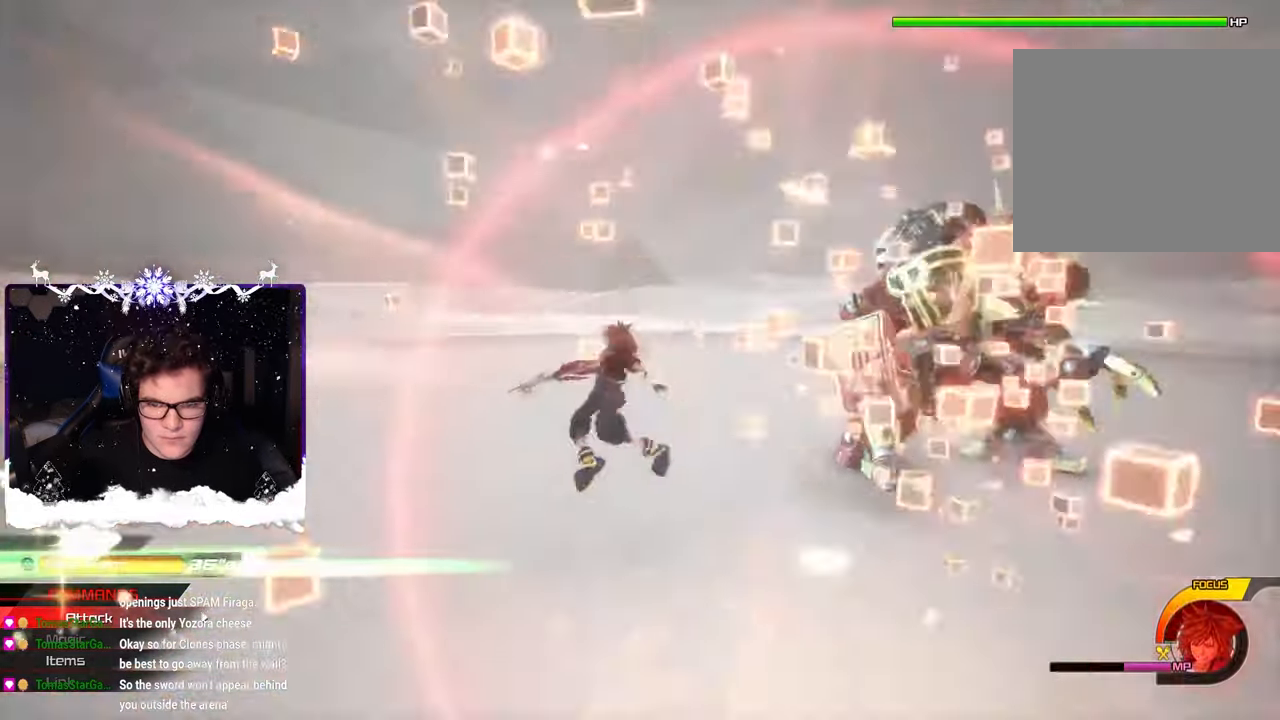
{"buttons": [], "left_stick": "left", "right_stick": "center", "events": [[17, "SQUARE", "down"], [84, "right_stick", "right"], [100, "SQUARE", "up"], [167, "left_stick", "left"], [350, "SQUARE", "down"], [417, "right_stick", "center"], [450, "SQUARE", "up"]]}
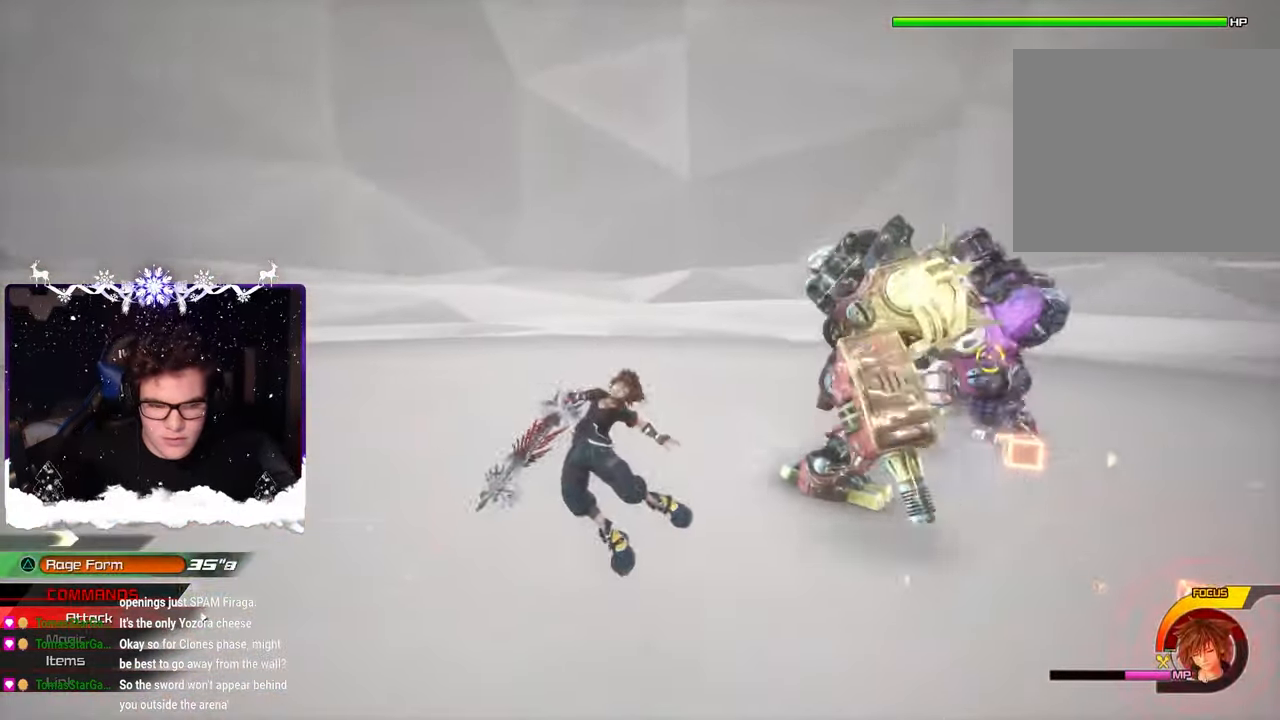
{"buttons": ["SQUARE", "L1"], "left_stick": "down-left", "right_stick": "right", "events": [[34, "CIRCLE", "down"], [67, "left_stick", "down-left"], [150, "CIRCLE", "up"], [350, "L1", "down"], [433, "right_stick", "right"], [450, "SQUARE", "down"]]}
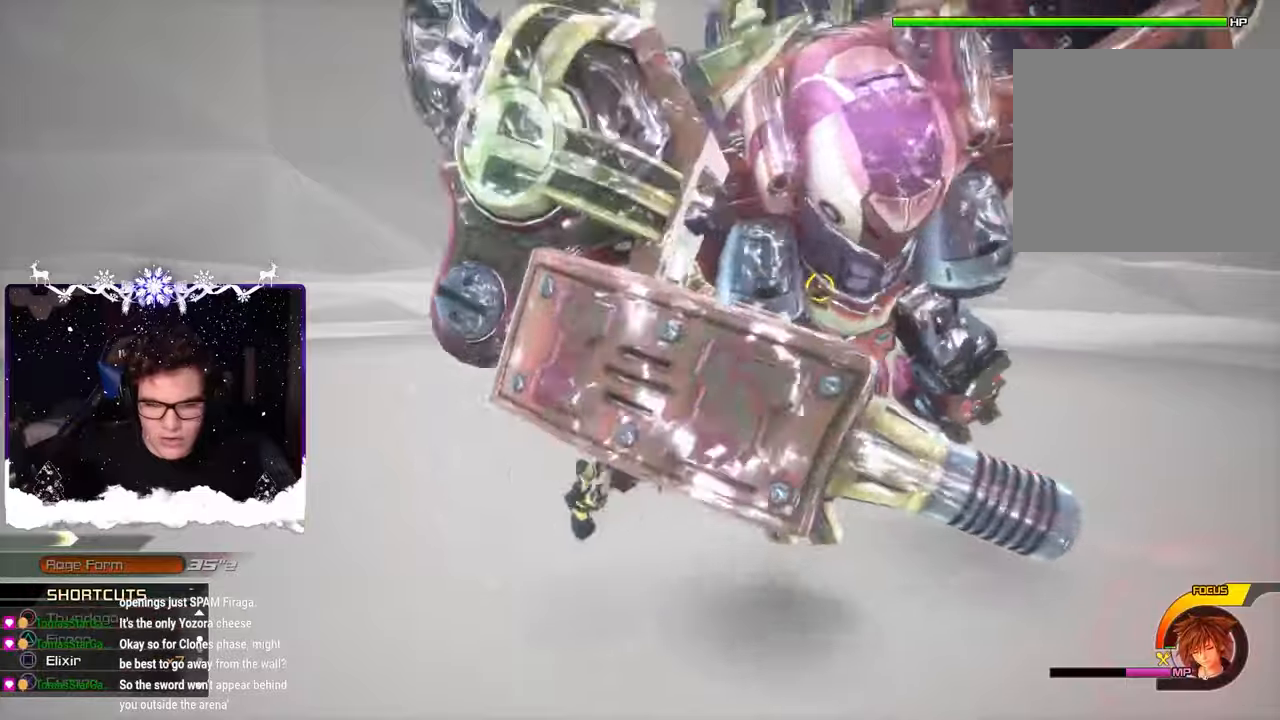
{"buttons": [], "left_stick": "down", "right_stick": "left", "events": [[33, "SQUARE", "up"], [33, "right_stick", "center"], [100, "SQUARE", "down"], [183, "SQUARE", "up"], [250, "SQUARE", "down"], [350, "SQUARE", "up"], [467, "L1", "up"], [467, "left_stick", "down"], [500, "right_stick", "left"]]}
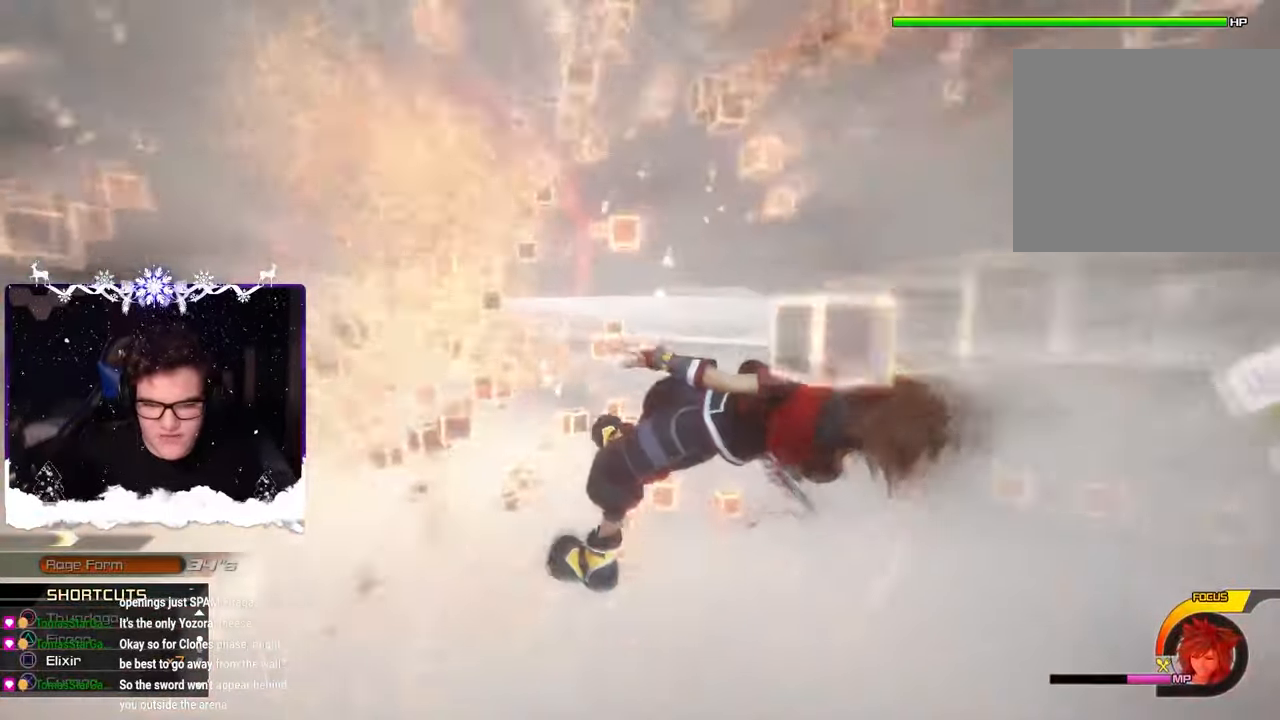
{"buttons": [], "left_stick": "down-left", "right_stick": "center", "events": [[133, "right_stick", "center"], [250, "left_stick", "down-left"]]}
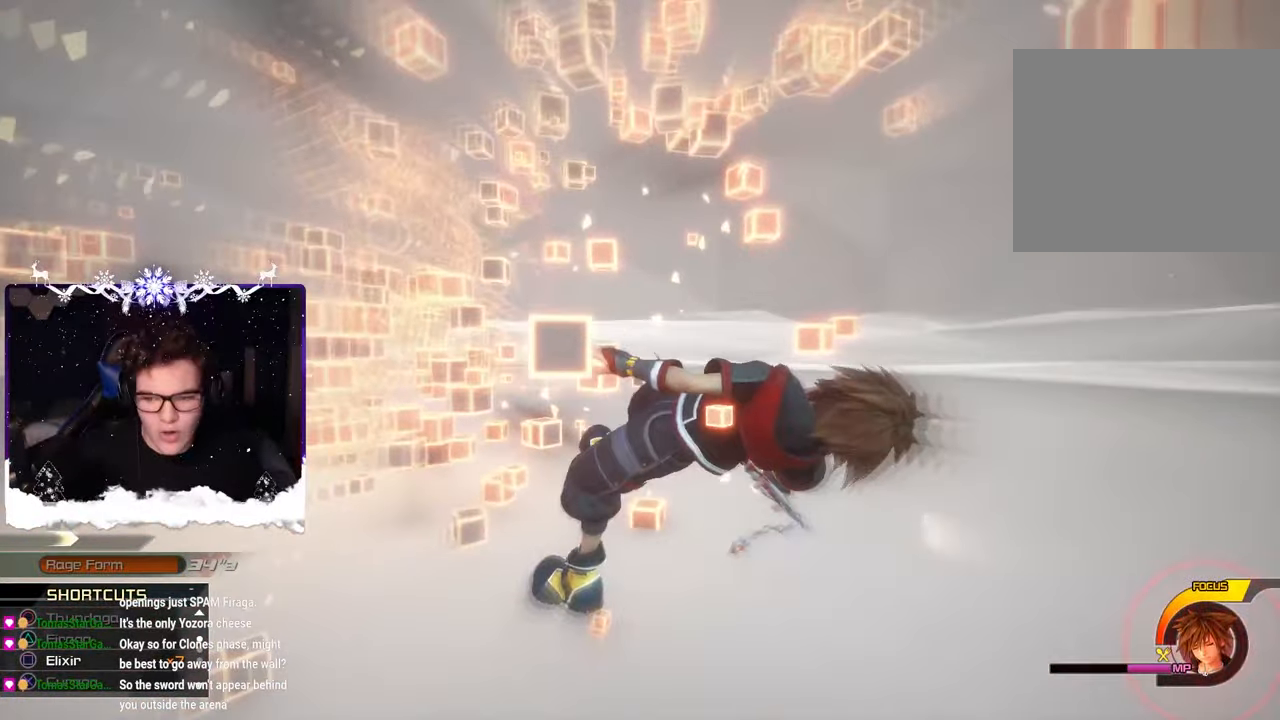
{"buttons": [], "left_stick": "center", "right_stick": "center", "events": [[67, "left_stick", "center"]]}
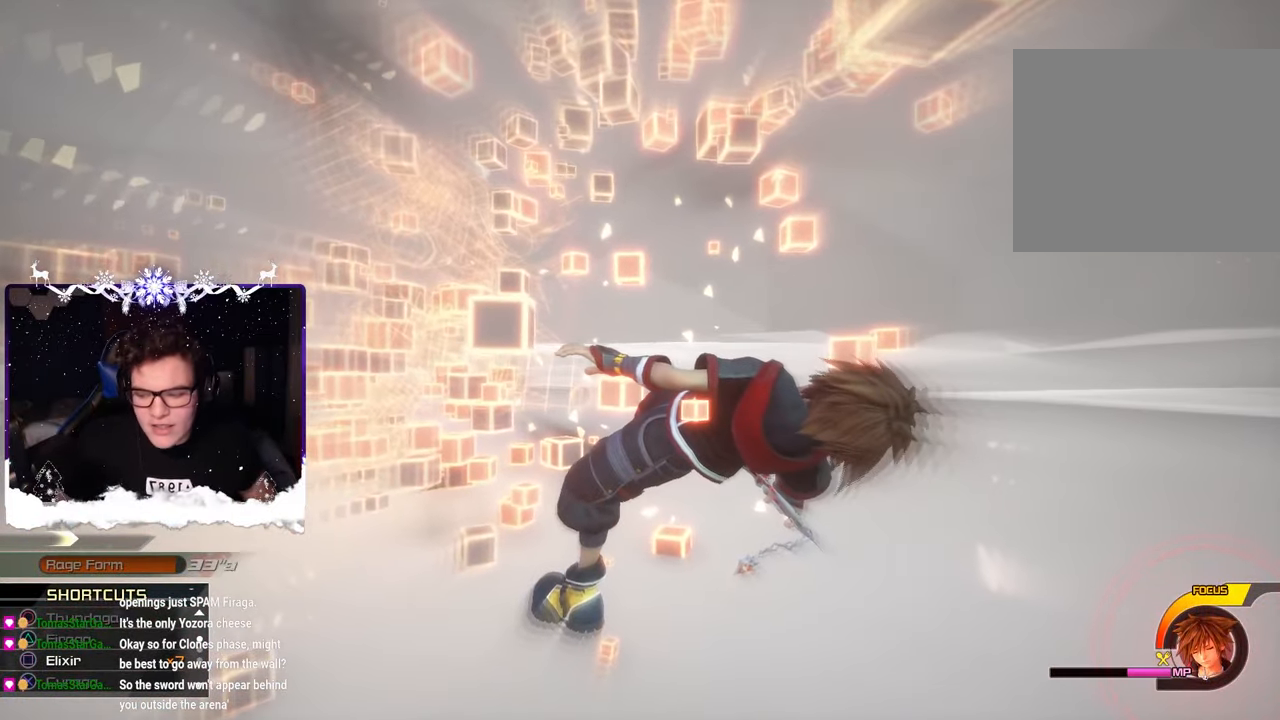
{"buttons": [], "left_stick": "center", "right_stick": "center", "events": []}
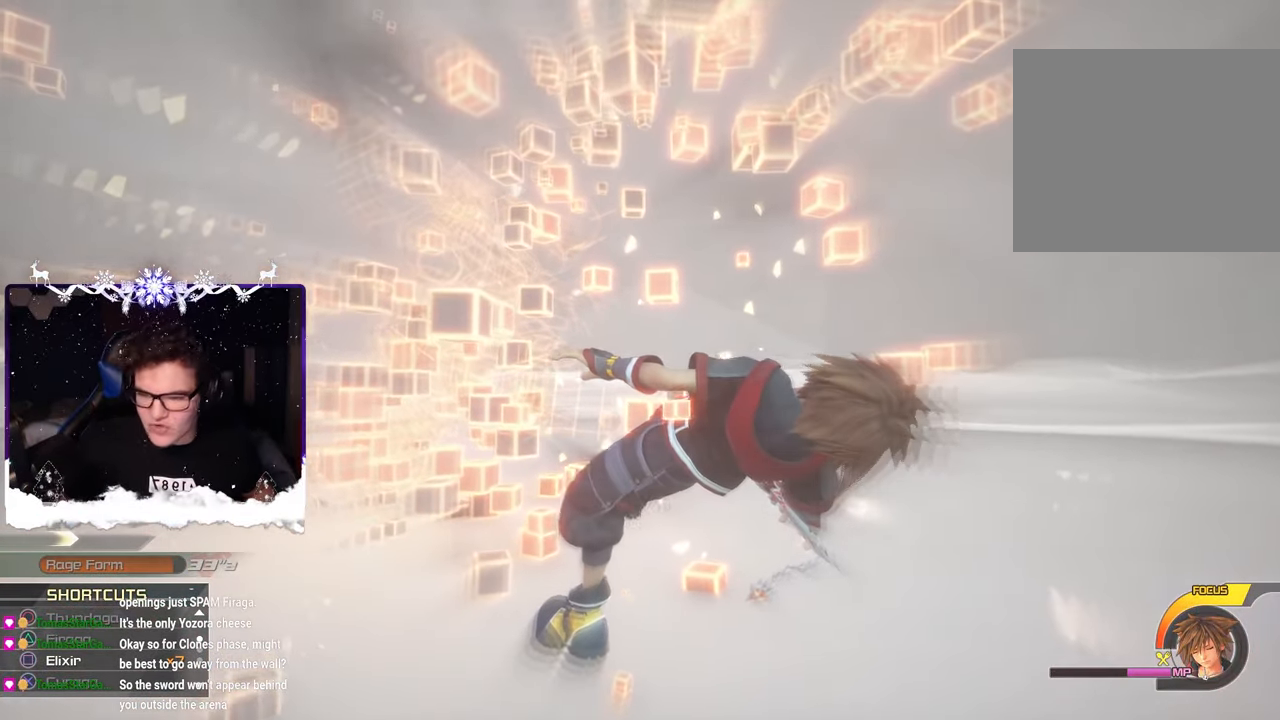
{"buttons": [], "left_stick": "center", "right_stick": "center", "events": []}
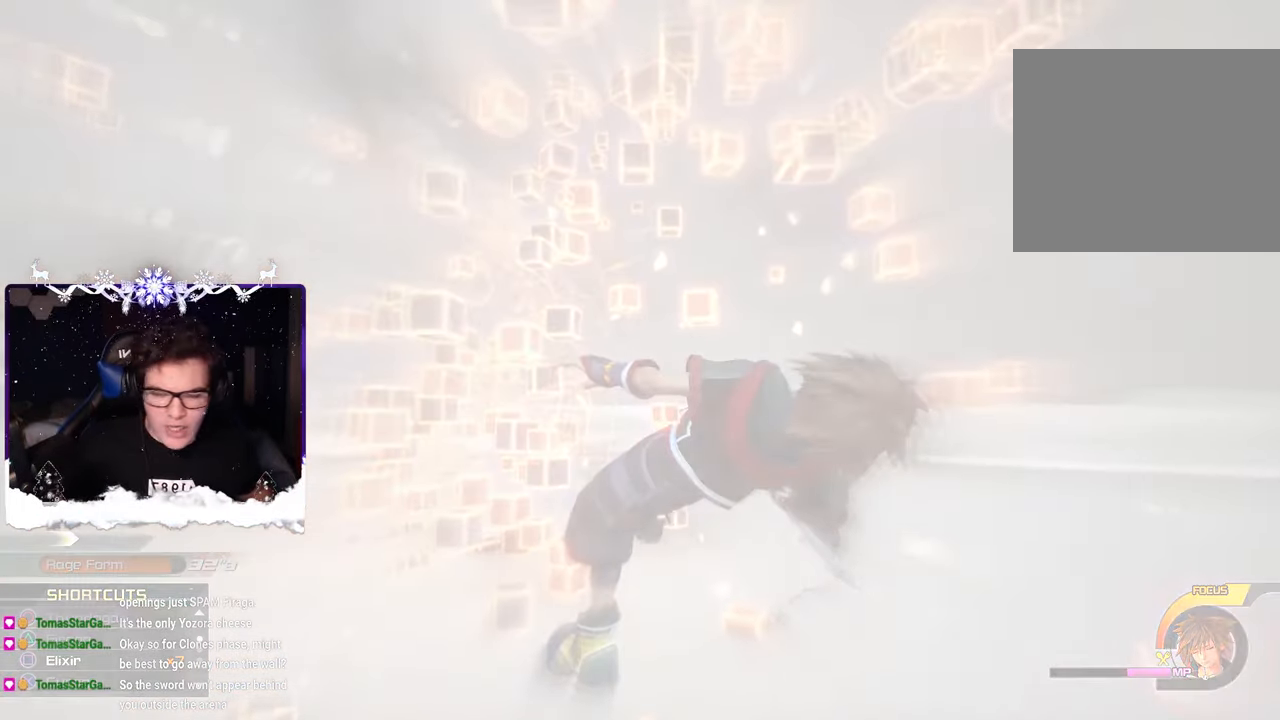
{"buttons": [], "left_stick": "center", "right_stick": "center", "events": []}
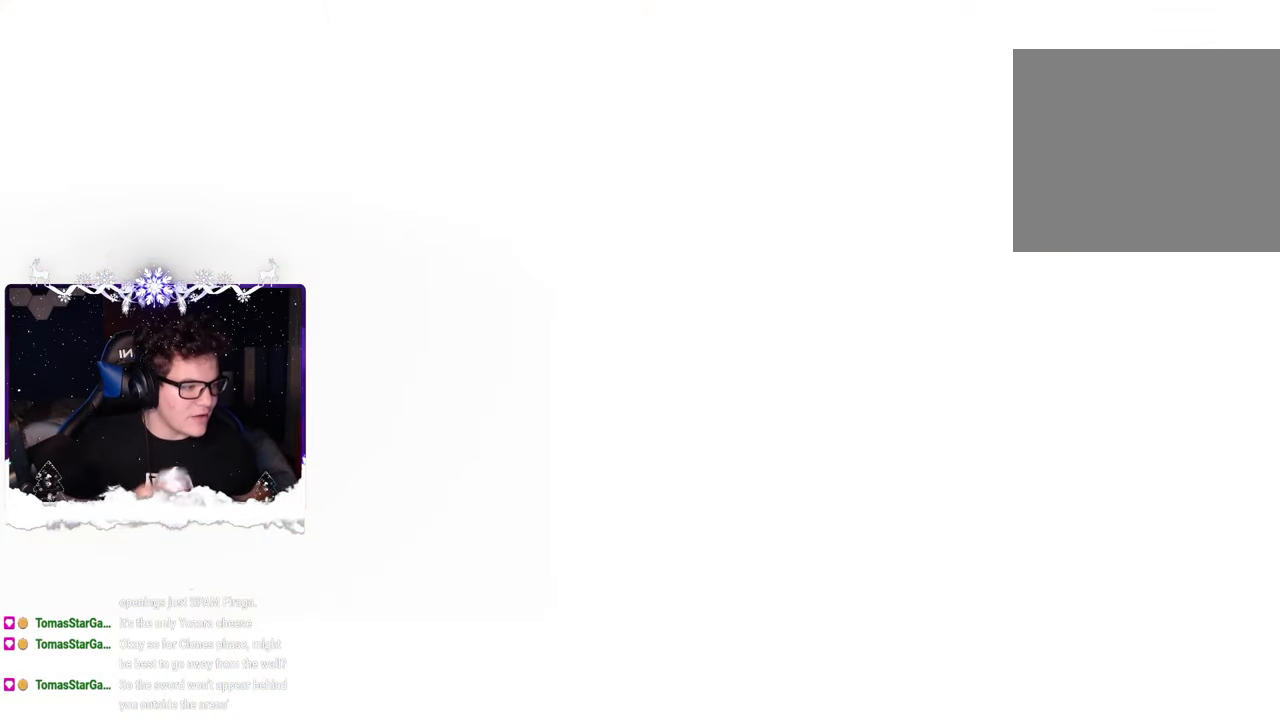
{"buttons": [], "left_stick": "center", "right_stick": "center", "events": []}
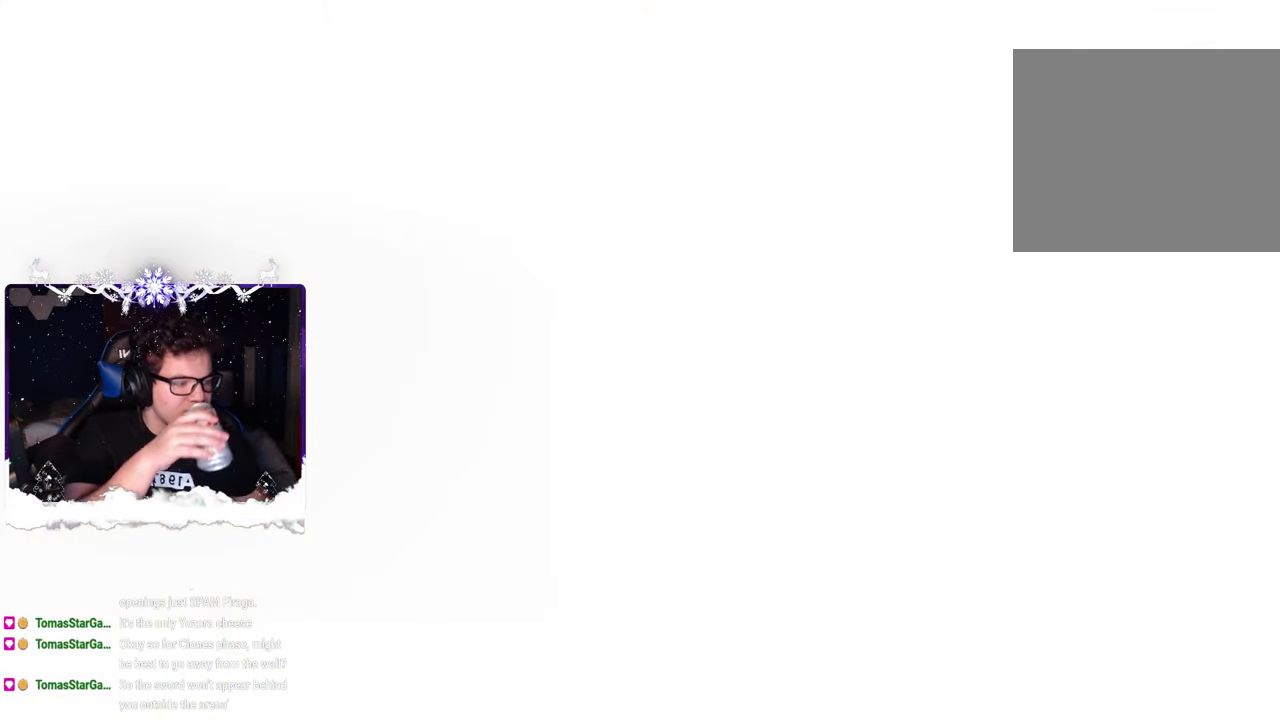
{"buttons": [], "left_stick": "center", "right_stick": "center", "events": []}